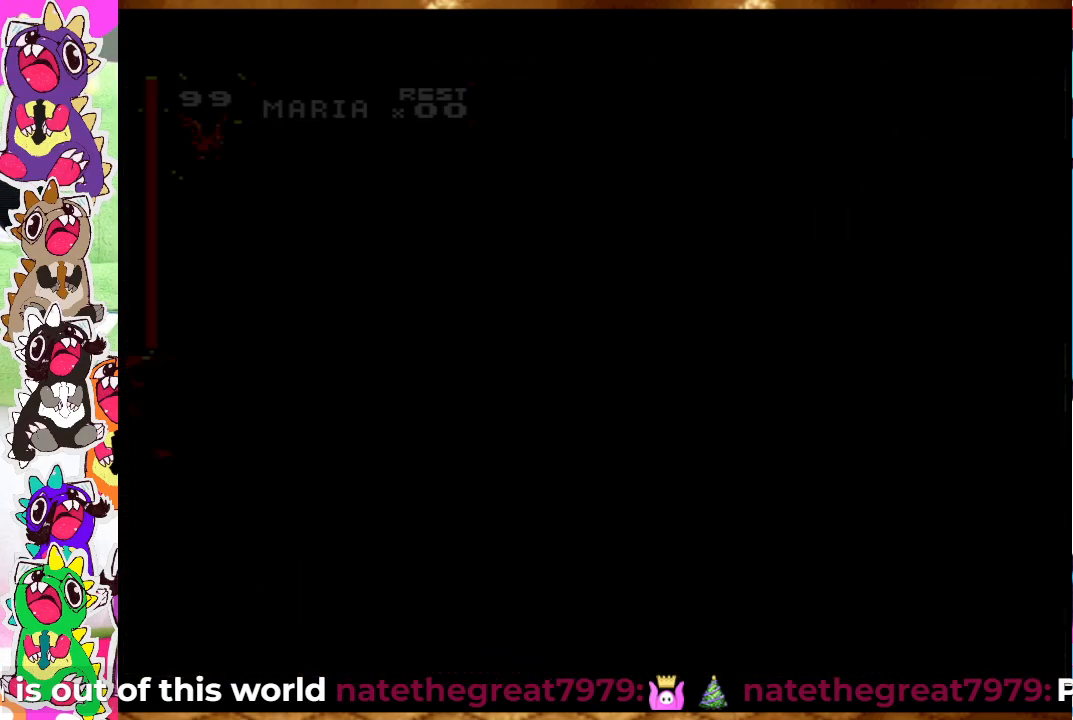
Gameplay with a controller (PlayStation layout); each line is a JSON object with the inputs held at the frame after it. "events" lists button and stick changes between this image and that frame as [ms after this image, input, new state], when the widget could be followed in between. Not read: L3 R3.
{"buttons": ["DPAD_RIGHT"], "left_stick": "center", "right_stick": "center", "events": []}
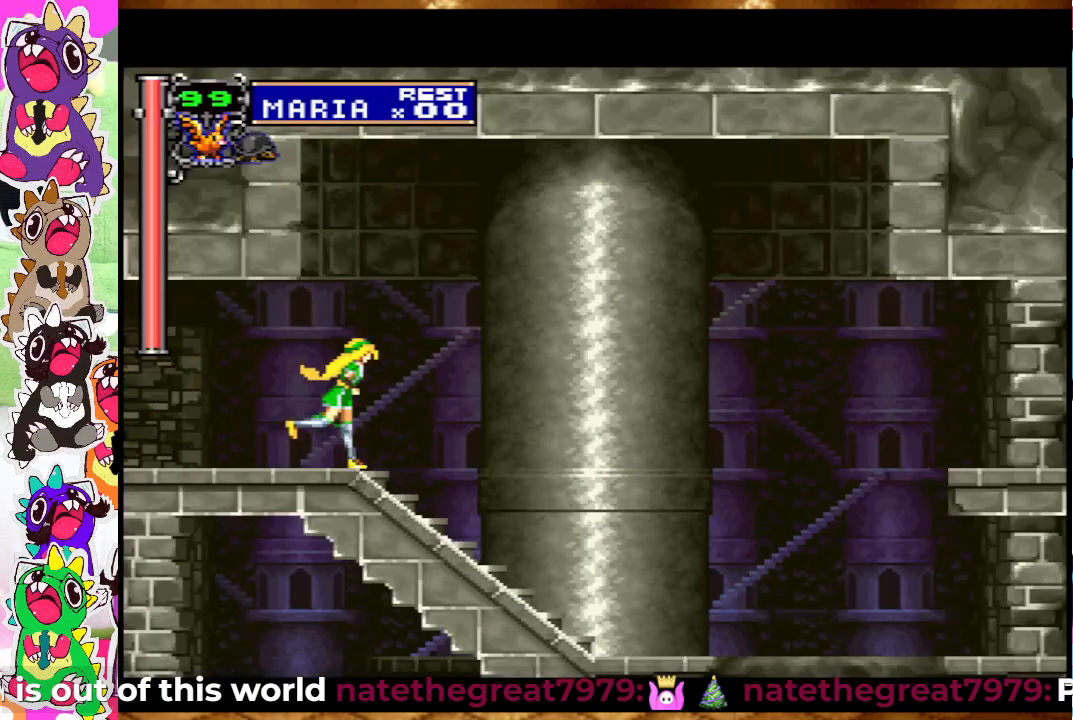
{"buttons": ["DPAD_RIGHT"], "left_stick": "center", "right_stick": "center", "events": []}
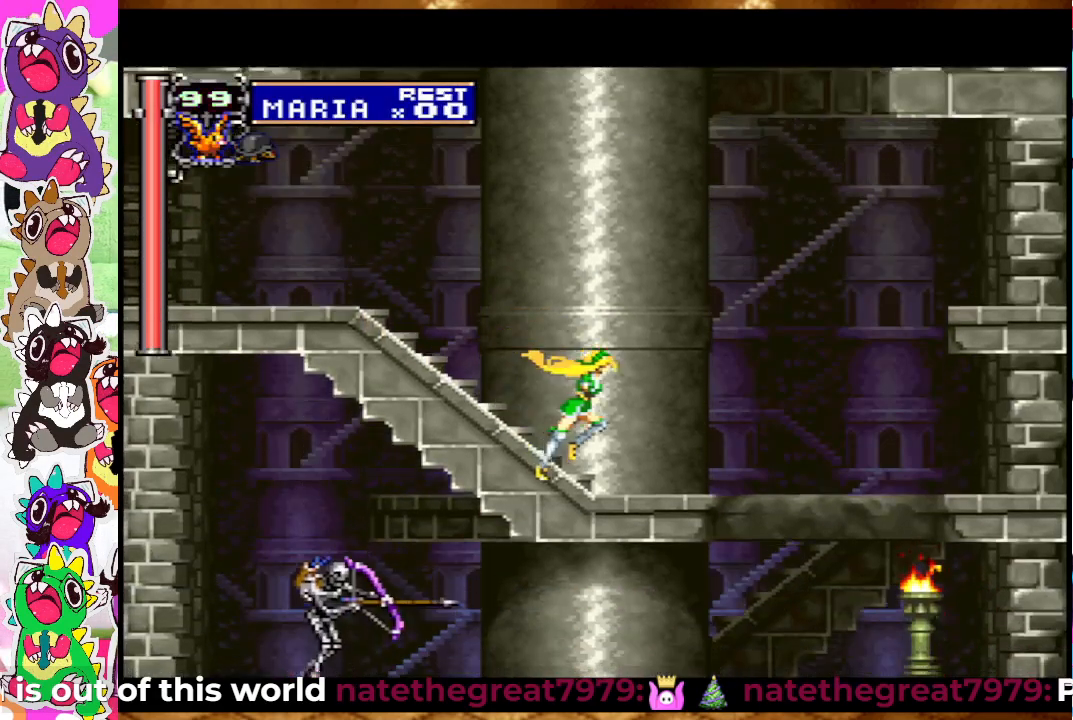
{"buttons": ["DPAD_RIGHT"], "left_stick": "center", "right_stick": "center", "events": [[167, "CROSS", "down"], [233, "SQUARE", "down"], [433, "CROSS", "up"], [467, "SQUARE", "up"]]}
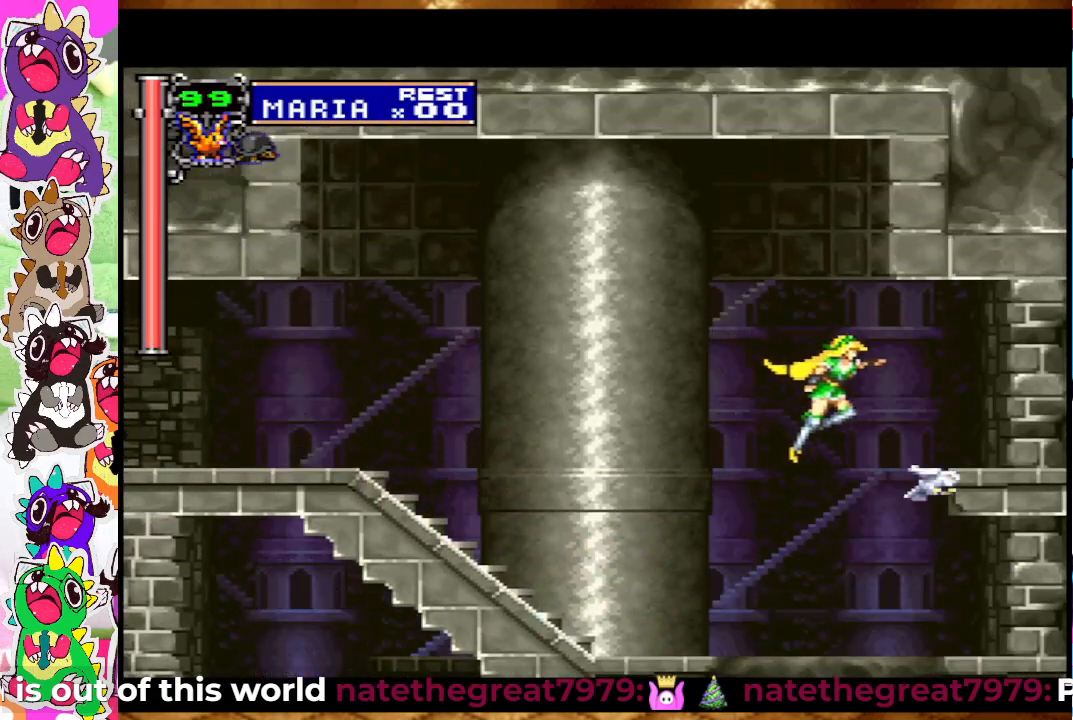
{"buttons": ["SQUARE"], "left_stick": "center", "right_stick": "center", "events": [[67, "DPAD_RIGHT", "up"], [67, "SQUARE", "down"], [267, "SQUARE", "up"], [350, "SQUARE", "down"], [400, "SQUARE", "up"], [450, "SQUARE", "down"]]}
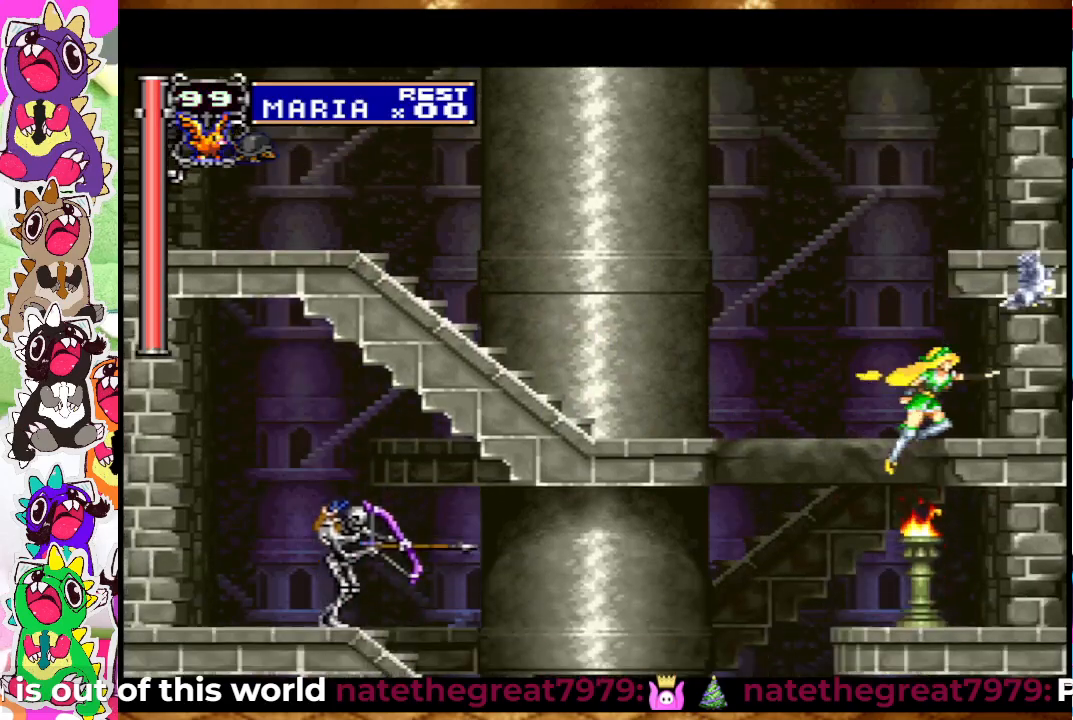
{"buttons": ["SQUARE", "DPAD_LEFT"], "left_stick": "center", "right_stick": "center", "events": [[50, "SQUARE", "up"], [67, "SQUARE", "down"], [117, "DPAD_LEFT", "down"], [133, "SQUARE", "up"], [433, "SQUARE", "down"]]}
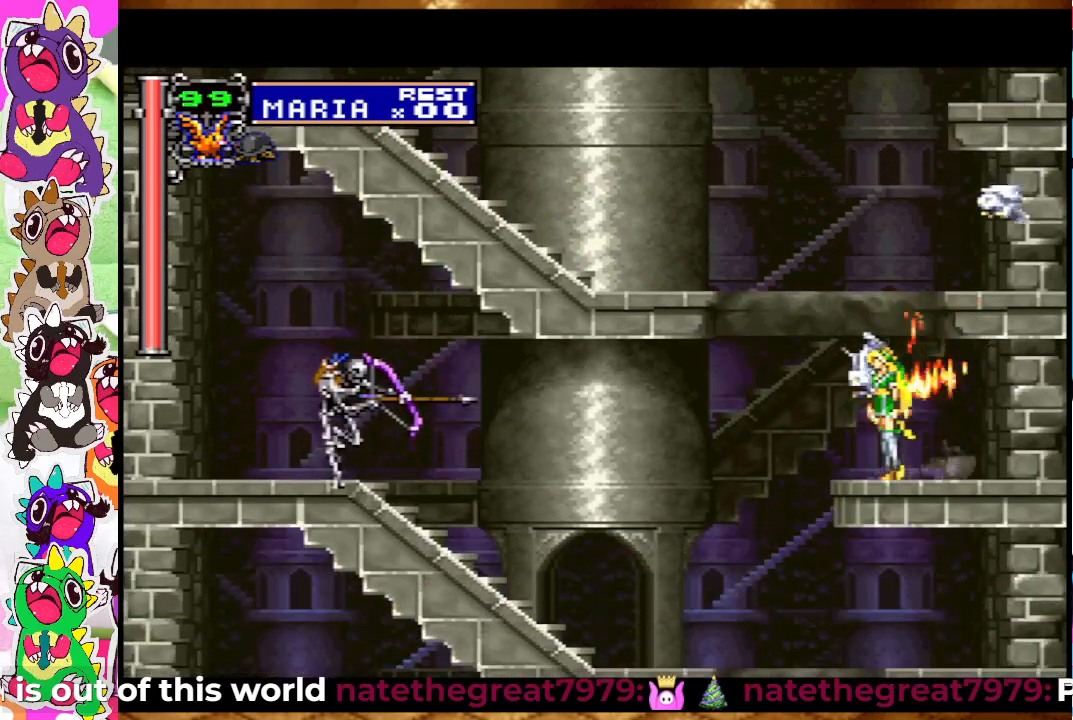
{"buttons": ["SQUARE", "DPAD_RIGHT"], "left_stick": "center", "right_stick": "center", "events": [[50, "SQUARE", "up"], [383, "DPAD_LEFT", "up"], [400, "DPAD_UP", "down"], [417, "DPAD_RIGHT", "down"], [417, "DPAD_UP", "up"], [417, "SQUARE", "down"]]}
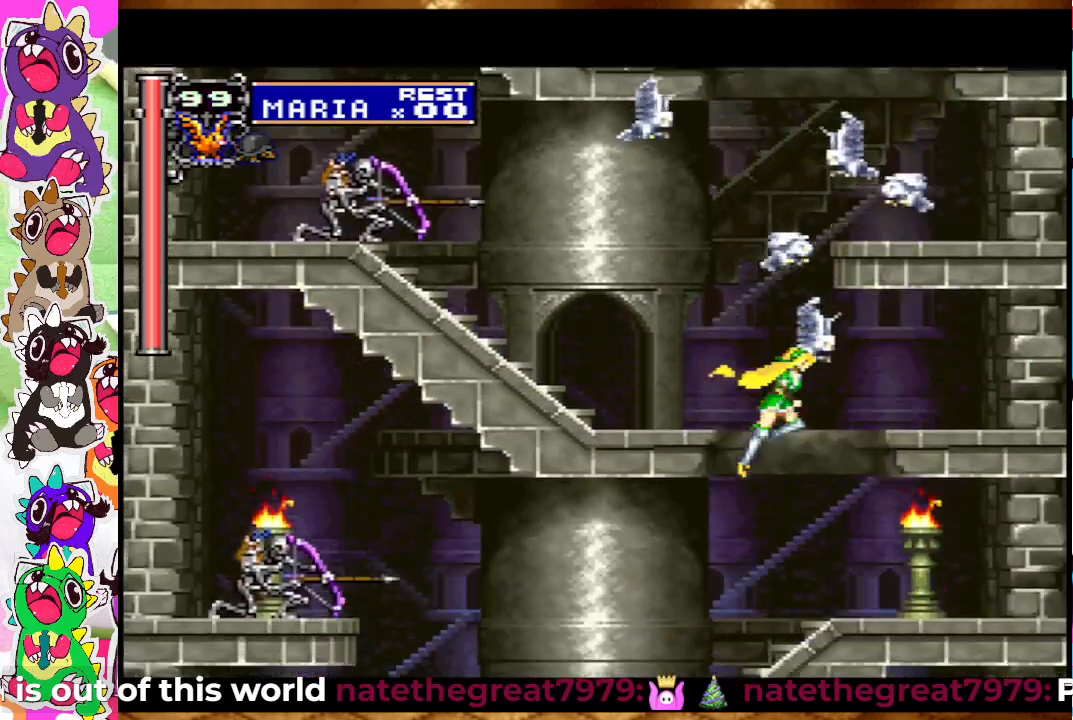
{"buttons": ["DPAD_LEFT"], "left_stick": "center", "right_stick": "center", "events": [[17, "SQUARE", "up"], [133, "SQUARE", "down"], [167, "DPAD_RIGHT", "up"], [183, "SQUARE", "up"], [233, "DPAD_LEFT", "down"], [283, "SQUARE", "down"], [333, "SQUARE", "up"]]}
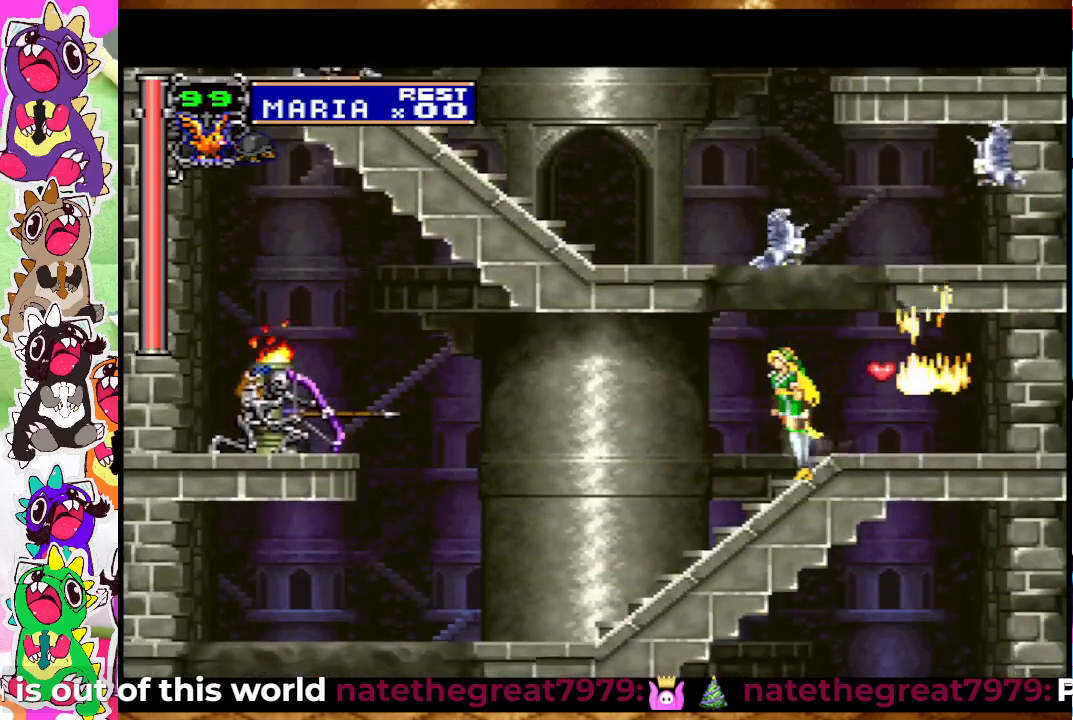
{"buttons": ["DPAD_LEFT"], "left_stick": "center", "right_stick": "center", "events": [[217, "SQUARE", "down"], [317, "SQUARE", "up"], [417, "SQUARE", "down"], [483, "SQUARE", "up"]]}
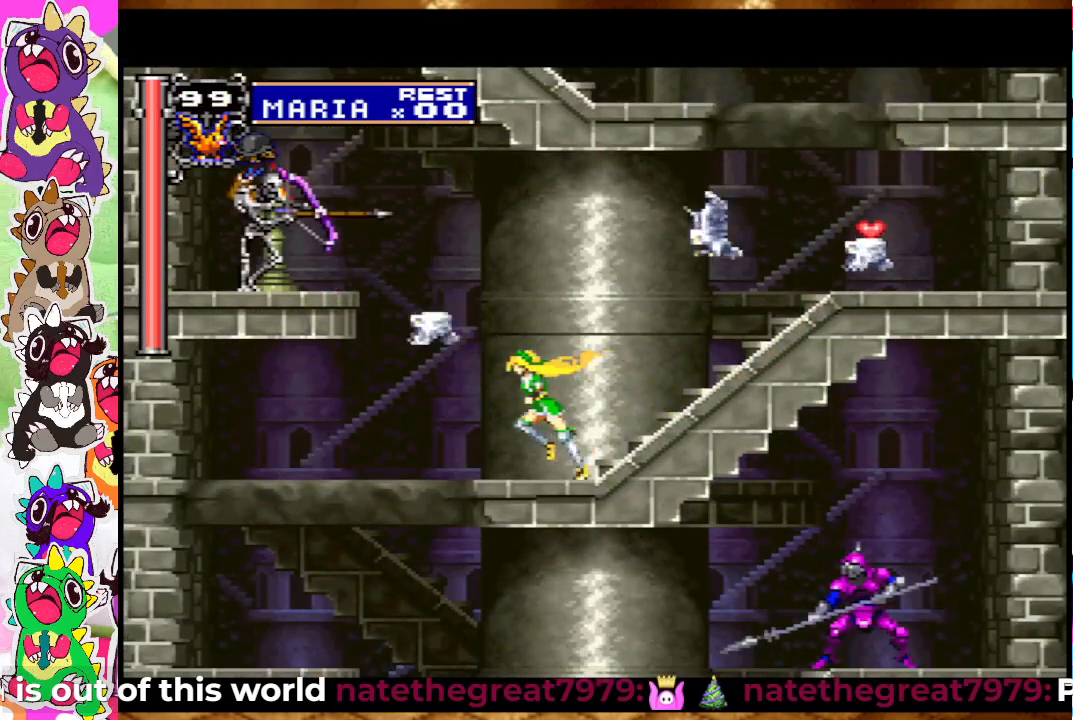
{"buttons": ["SQUARE", "DPAD_RIGHT"], "left_stick": "center", "right_stick": "center", "events": [[83, "SQUARE", "down"], [133, "SQUARE", "up"], [200, "SQUARE", "down"], [300, "SQUARE", "up"], [333, "DPAD_LEFT", "up"], [367, "SQUARE", "down"], [400, "DPAD_RIGHT", "down"], [417, "SQUARE", "up"], [483, "SQUARE", "down"]]}
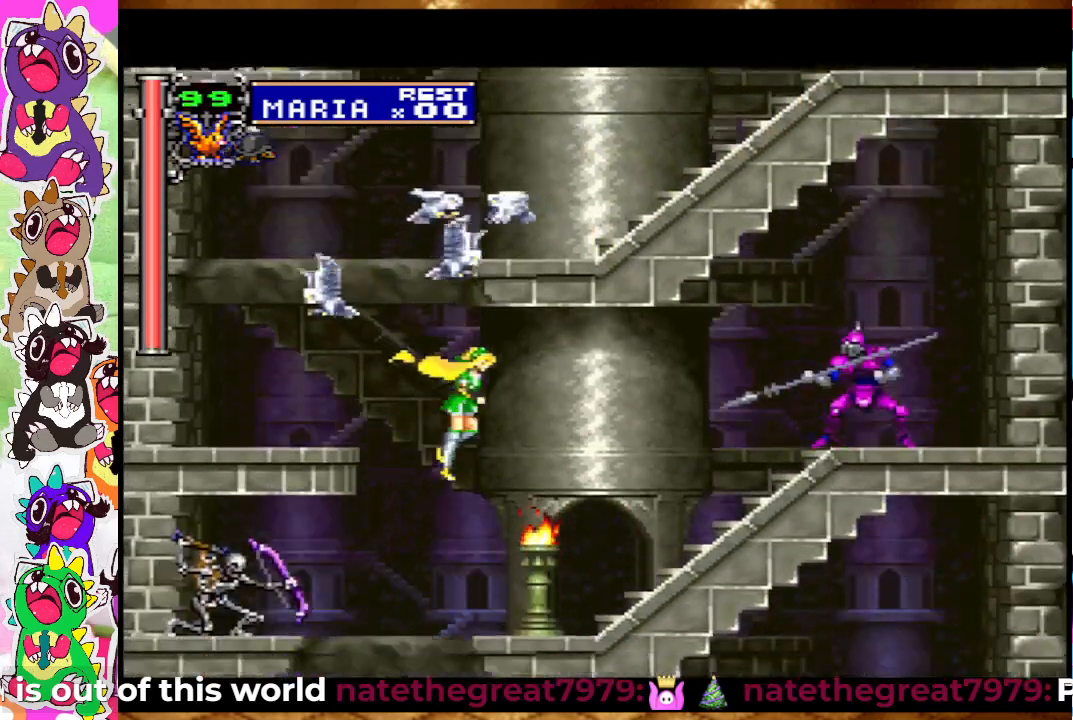
{"buttons": ["DPAD_LEFT"], "left_stick": "center", "right_stick": "center", "events": [[67, "SQUARE", "up"], [133, "SQUARE", "down"], [183, "SQUARE", "up"], [250, "SQUARE", "down"], [317, "DPAD_RIGHT", "up"], [317, "SQUARE", "up"], [383, "DPAD_LEFT", "down"], [383, "SQUARE", "down"], [450, "SQUARE", "up"]]}
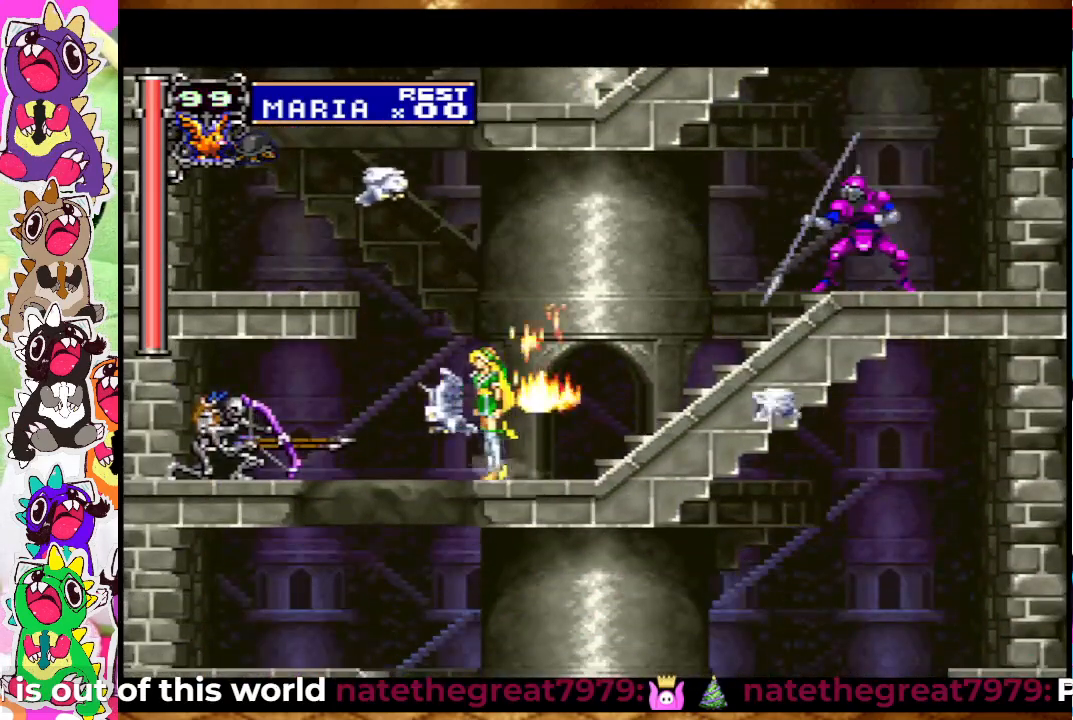
{"buttons": ["DPAD_RIGHT"], "left_stick": "center", "right_stick": "center", "events": [[100, "SQUARE", "down"], [200, "SQUARE", "up"], [250, "SQUARE", "down"], [300, "SQUARE", "up"], [317, "DPAD_LEFT", "up"], [383, "SQUARE", "down"], [417, "DPAD_RIGHT", "down"], [417, "SQUARE", "up"]]}
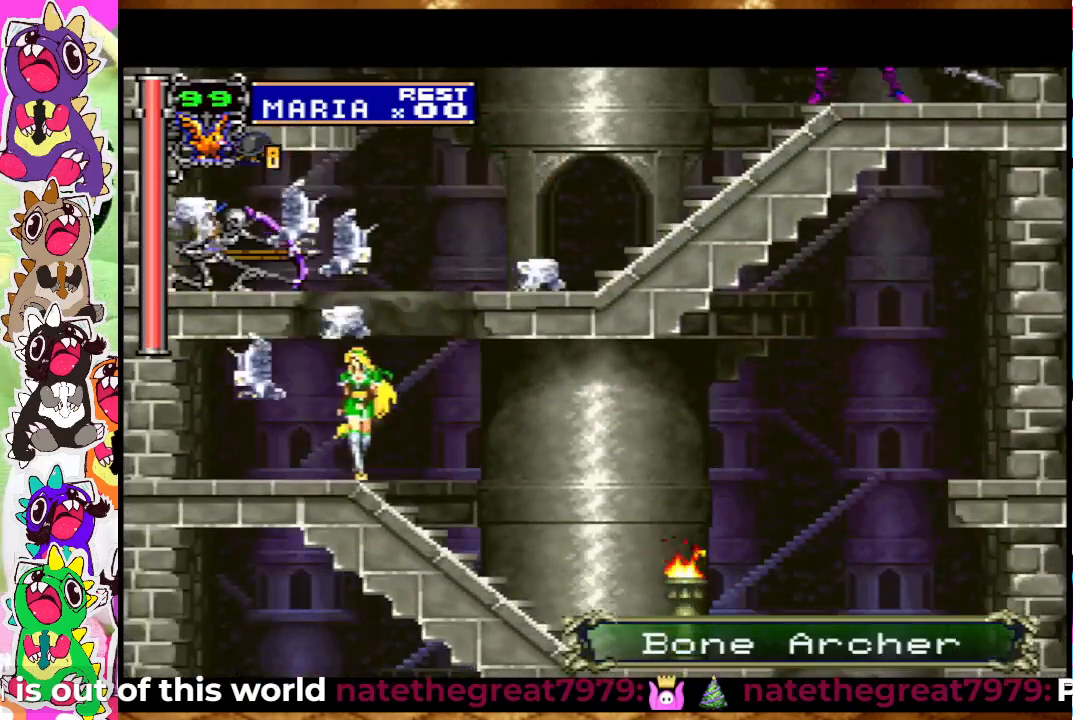
{"buttons": ["DPAD_RIGHT"], "left_stick": "center", "right_stick": "center", "events": [[17, "SQUARE", "down"], [83, "SQUARE", "up"], [150, "SQUARE", "down"], [217, "SQUARE", "up"], [283, "SQUARE", "down"], [350, "SQUARE", "up"], [400, "SQUARE", "down"], [483, "SQUARE", "up"]]}
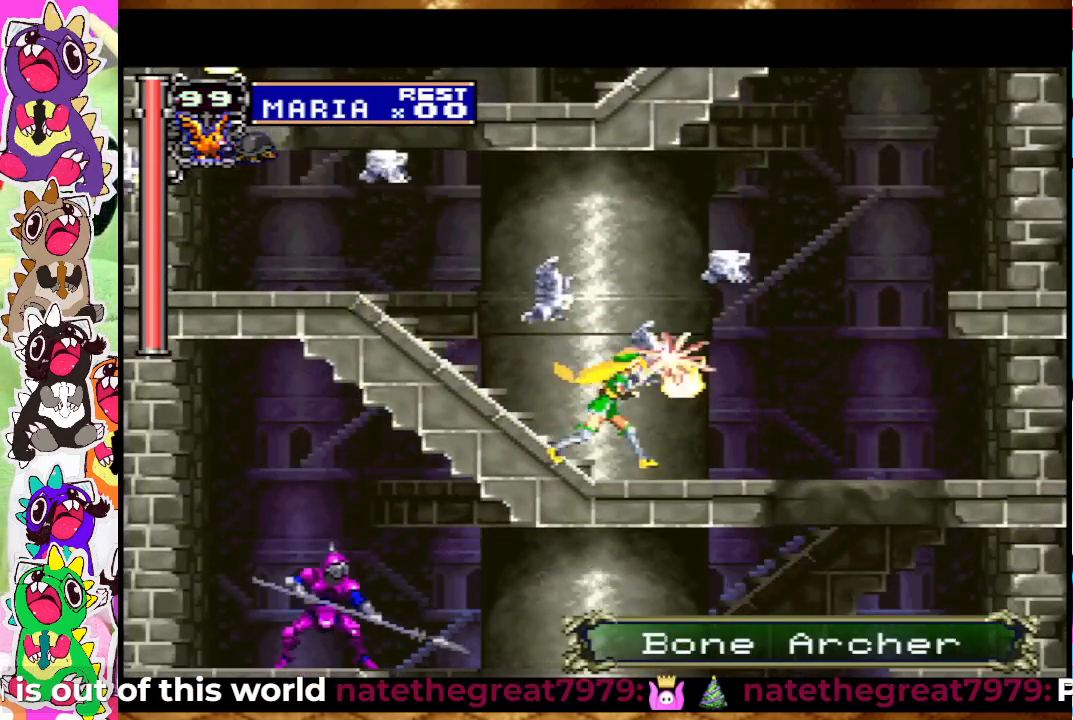
{"buttons": ["SQUARE", "DPAD_RIGHT"], "left_stick": "center", "right_stick": "center", "events": [[33, "SQUARE", "down"], [117, "SQUARE", "up"], [183, "SQUARE", "down"], [250, "SQUARE", "up"], [300, "SQUARE", "down"], [400, "SQUARE", "up"], [450, "SQUARE", "down"]]}
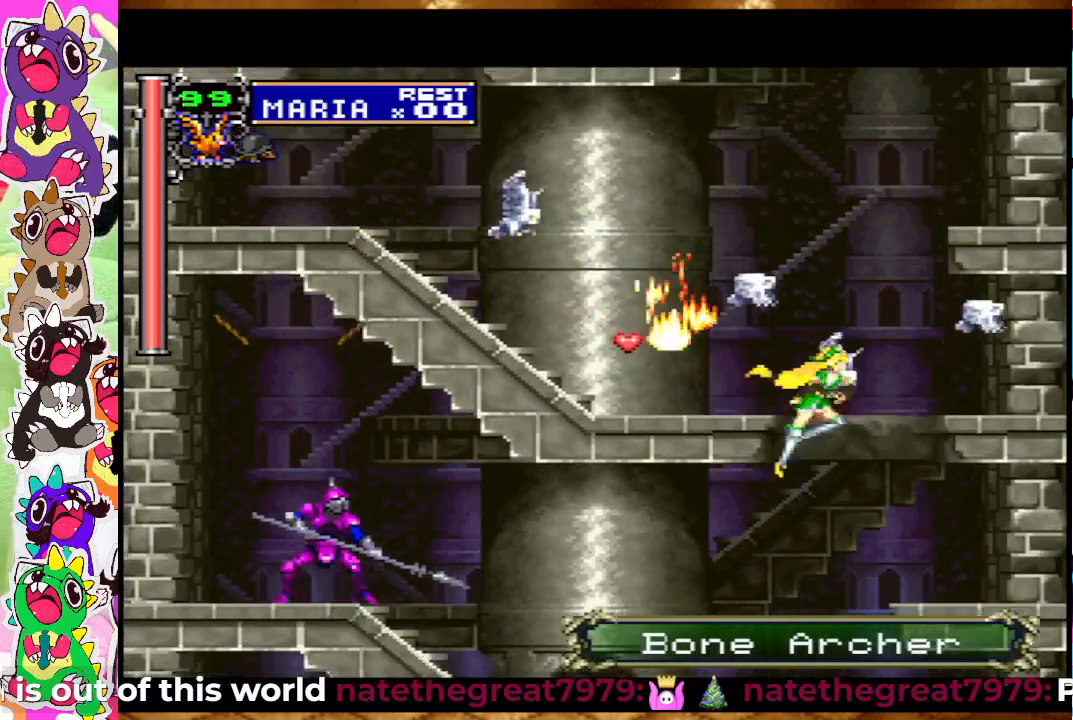
{"buttons": ["SQUARE", "DPAD_LEFT"], "left_stick": "center", "right_stick": "center", "events": [[17, "SQUARE", "up"], [100, "DPAD_DOWN", "down"], [100, "DPAD_RIGHT", "up"], [100, "SQUARE", "down"], [117, "DPAD_DOWN", "up"], [150, "DPAD_LEFT", "down"], [167, "SQUARE", "up"], [250, "SQUARE", "down"], [267, "SQUARE", "up"], [367, "SQUARE", "down"], [417, "SQUARE", "up"], [467, "SQUARE", "down"]]}
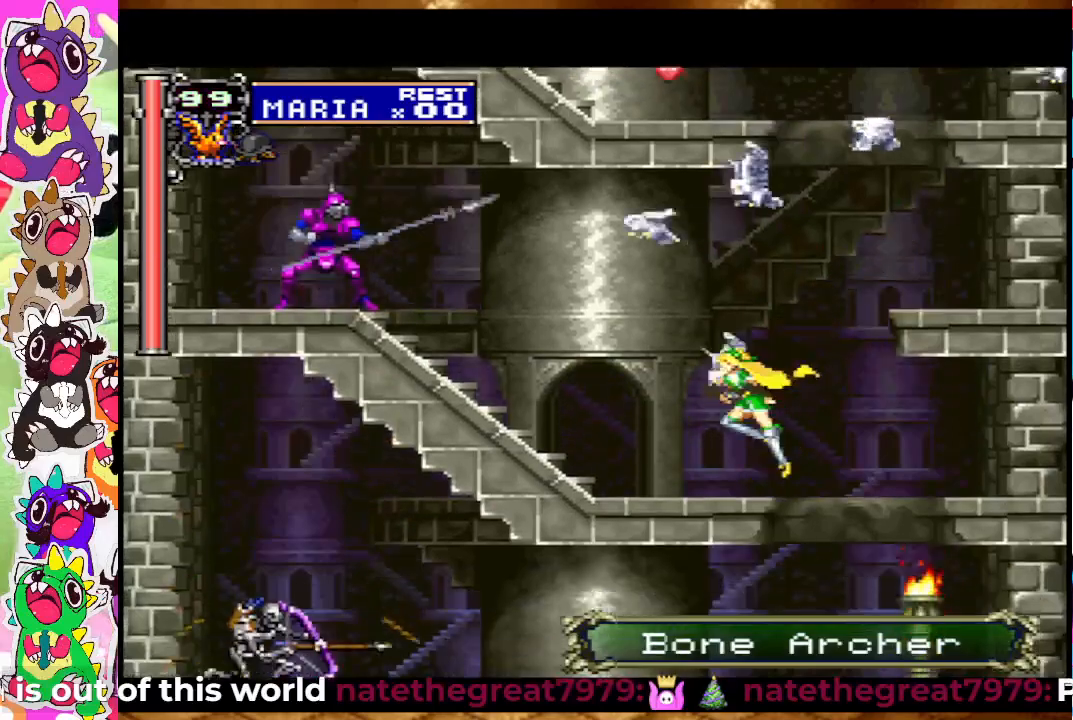
{"buttons": ["SQUARE", "DPAD_RIGHT"], "left_stick": "center", "right_stick": "center", "events": [[33, "SQUARE", "up"], [83, "SQUARE", "down"], [167, "DPAD_LEFT", "up"], [167, "SQUARE", "up"], [183, "SQUARE", "down"], [233, "DPAD_RIGHT", "down"], [283, "SQUARE", "up"], [333, "SQUARE", "down"], [417, "SQUARE", "up"], [467, "SQUARE", "down"]]}
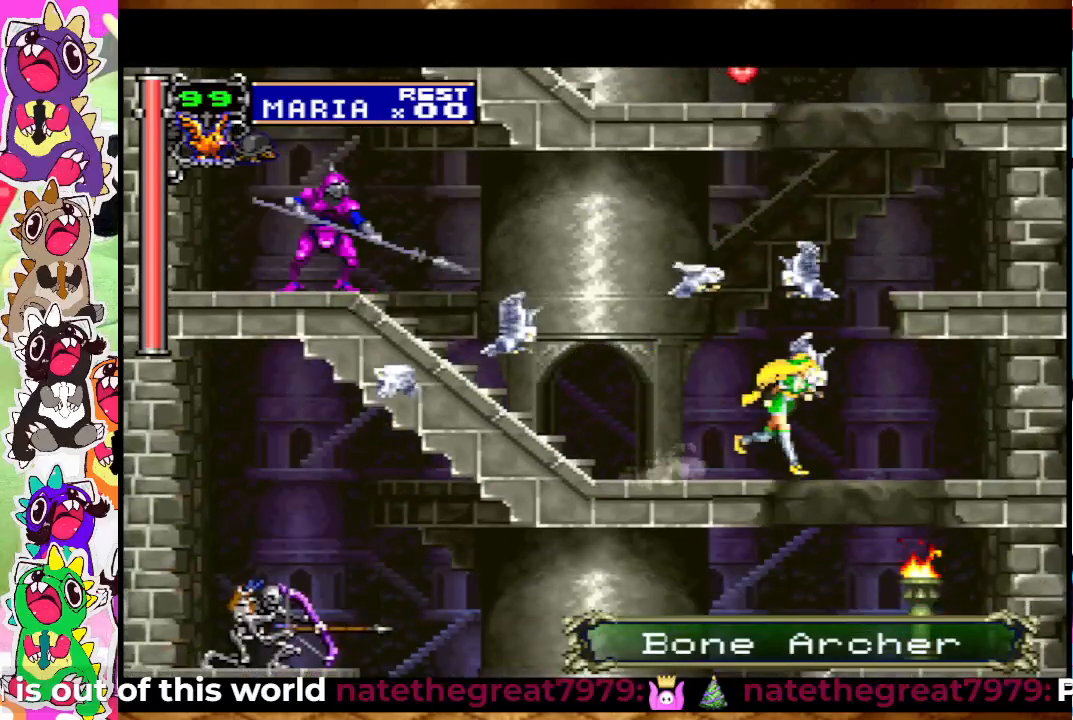
{"buttons": ["SQUARE", "DPAD_LEFT"], "left_stick": "center", "right_stick": "center", "events": [[33, "SQUARE", "up"], [100, "SQUARE", "down"], [183, "SQUARE", "up"], [200, "DPAD_DOWN", "down"], [200, "DPAD_RIGHT", "up"], [217, "DPAD_DOWN", "up"], [250, "SQUARE", "down"], [267, "DPAD_LEFT", "down"], [300, "SQUARE", "up"], [383, "SQUARE", "down"], [433, "SQUARE", "up"], [483, "SQUARE", "down"]]}
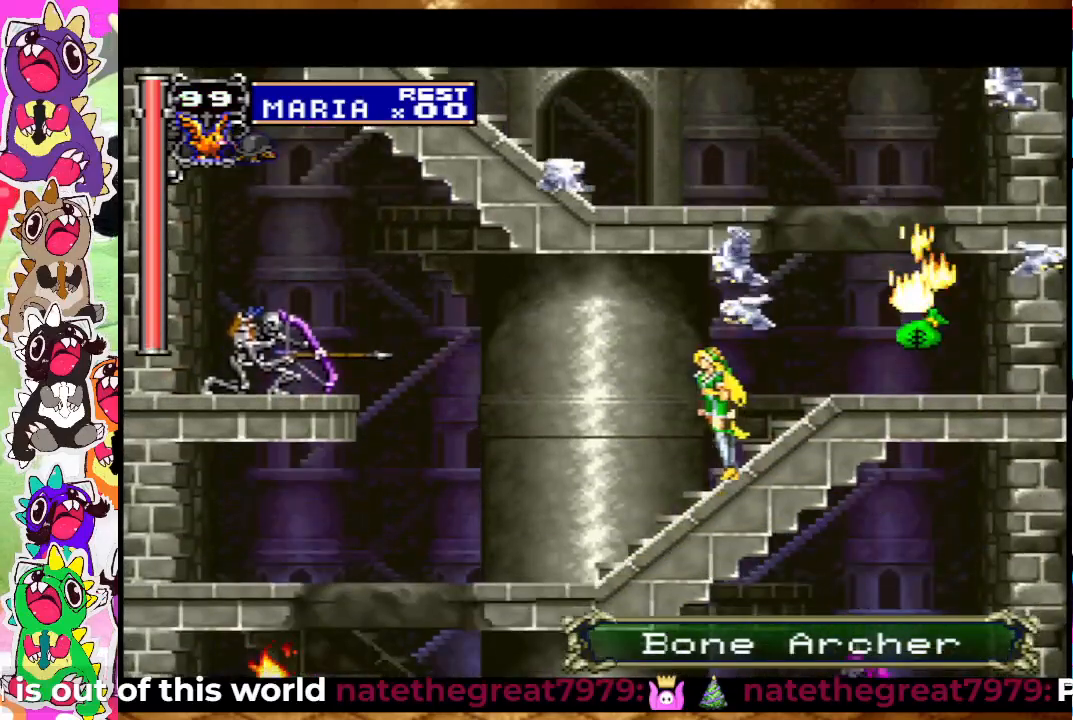
{"buttons": ["SQUARE", "DPAD_LEFT"], "left_stick": "center", "right_stick": "center", "events": [[67, "SQUARE", "up"], [233, "SQUARE", "down"], [317, "SQUARE", "up"], [367, "SQUARE", "down"], [433, "SQUARE", "up"], [483, "SQUARE", "down"]]}
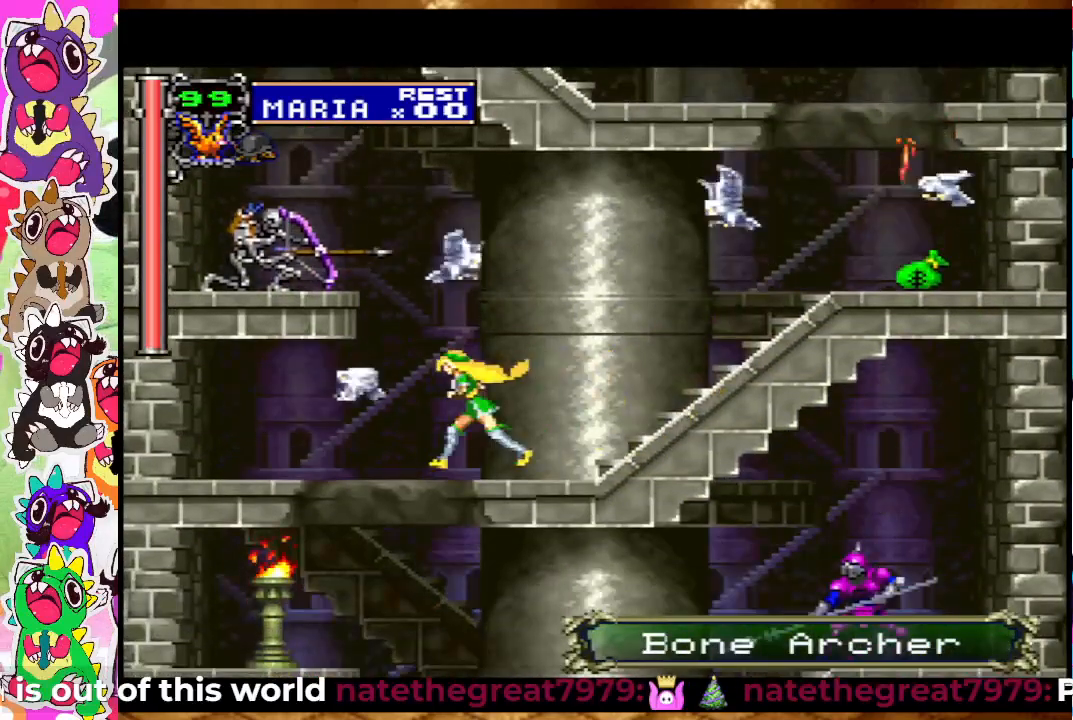
{"buttons": ["DPAD_RIGHT"], "left_stick": "center", "right_stick": "center", "events": [[50, "SQUARE", "up"], [133, "SQUARE", "down"], [183, "SQUARE", "up"], [233, "DPAD_LEFT", "up"], [233, "DPAD_RIGHT", "down"], [283, "SQUARE", "down"], [300, "SQUARE", "up"], [367, "SQUARE", "down"], [450, "SQUARE", "up"]]}
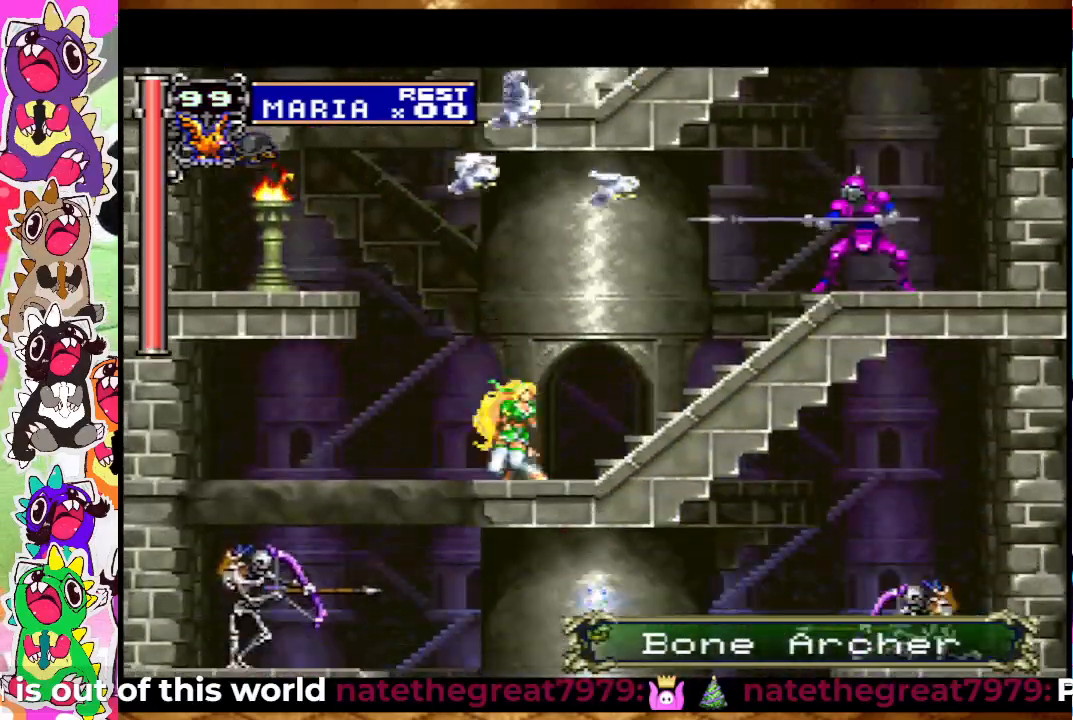
{"buttons": ["SQUARE", "DPAD_LEFT"], "left_stick": "center", "right_stick": "center", "events": [[17, "SQUARE", "down"], [67, "SQUARE", "up"], [117, "SQUARE", "down"], [133, "DPAD_RIGHT", "up"], [167, "DPAD_LEFT", "down"], [167, "SQUARE", "up"], [233, "SQUARE", "down"], [283, "SQUARE", "up"], [383, "SQUARE", "down"], [433, "SQUARE", "up"], [483, "SQUARE", "down"]]}
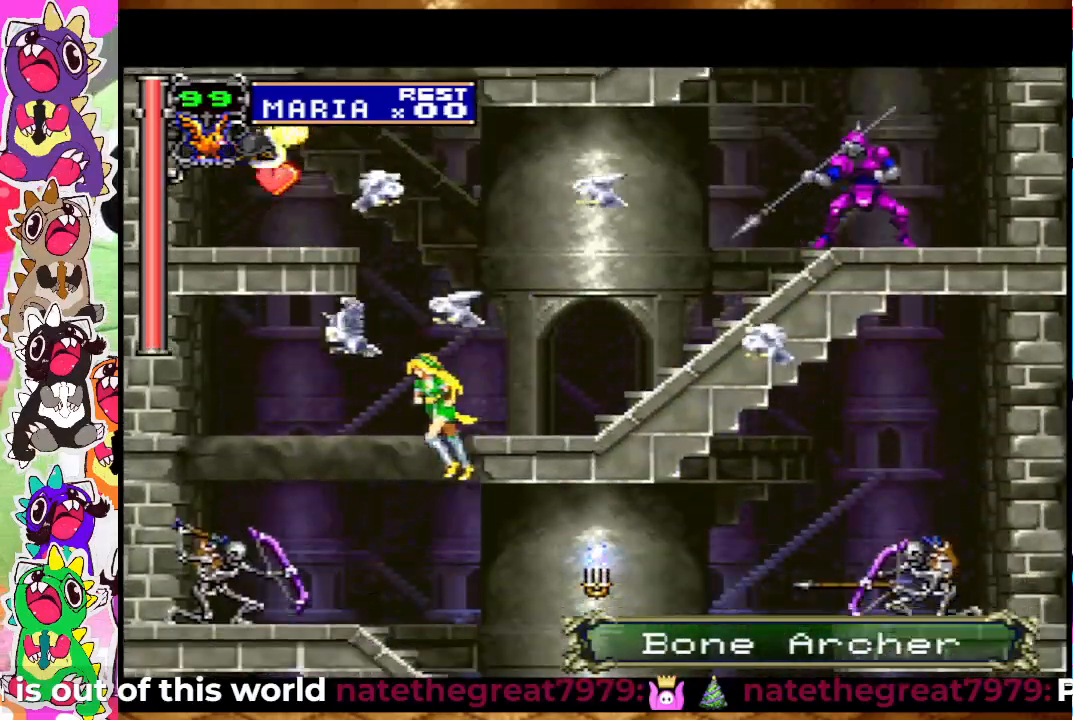
{"buttons": ["DPAD_RIGHT"], "left_stick": "center", "right_stick": "center", "events": [[67, "SQUARE", "up"], [117, "DPAD_LEFT", "up"], [133, "SQUARE", "down"], [317, "DPAD_RIGHT", "down"], [433, "SQUARE", "up"]]}
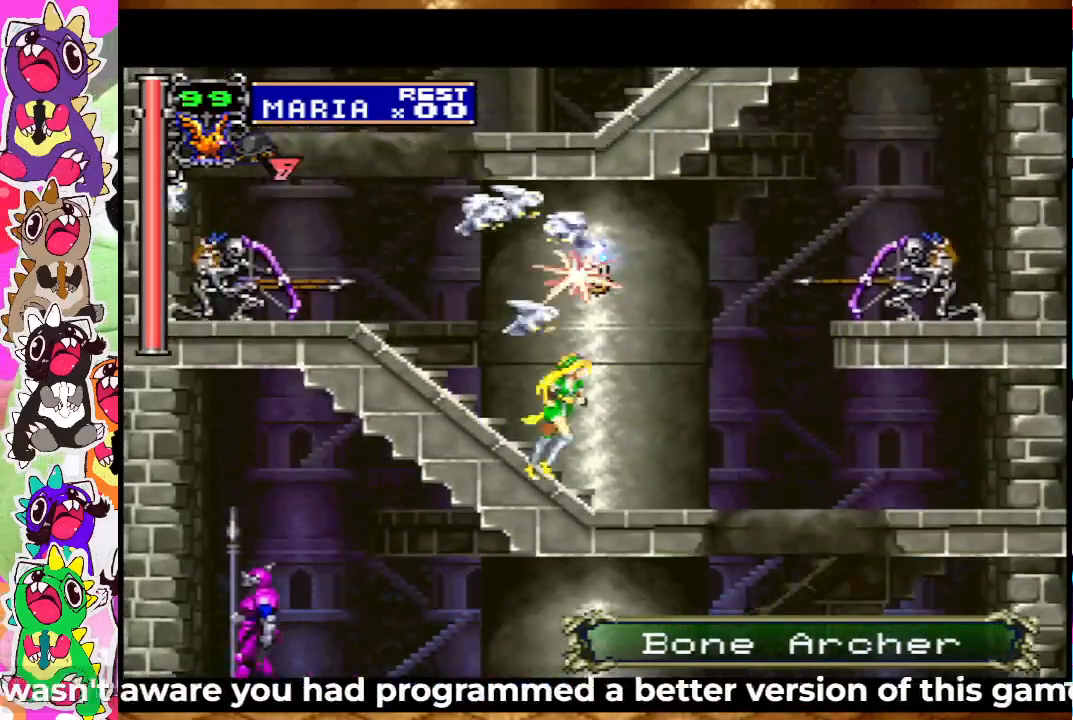
{"buttons": ["DPAD_RIGHT"], "left_stick": "center", "right_stick": "center", "events": [[33, "SQUARE", "down"], [100, "SQUARE", "up"], [150, "SQUARE", "down"], [233, "SQUARE", "up"], [300, "SQUARE", "down"], [383, "SQUARE", "up"], [450, "SQUARE", "down"], [500, "SQUARE", "up"]]}
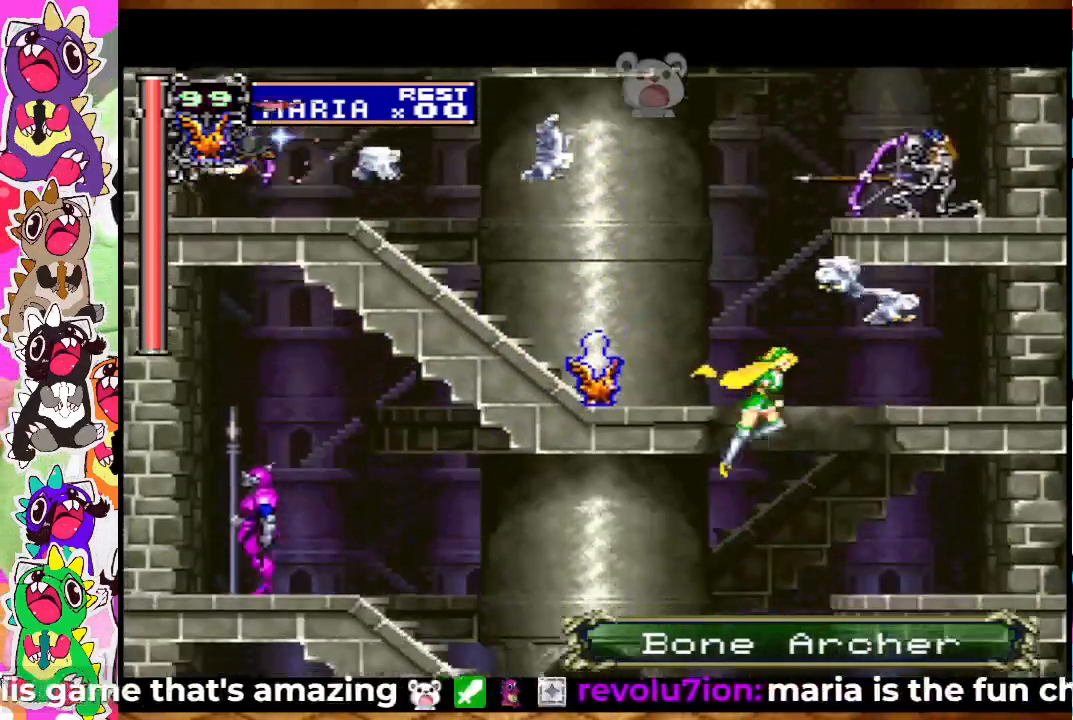
{"buttons": ["SQUARE", "DPAD_LEFT"], "left_stick": "center", "right_stick": "center", "events": [[67, "SQUARE", "down"], [83, "DPAD_RIGHT", "up"], [117, "DPAD_LEFT", "down"], [133, "SQUARE", "up"], [200, "SQUARE", "down"], [267, "SQUARE", "up"], [333, "SQUARE", "down"], [417, "SQUARE", "up"], [483, "SQUARE", "down"]]}
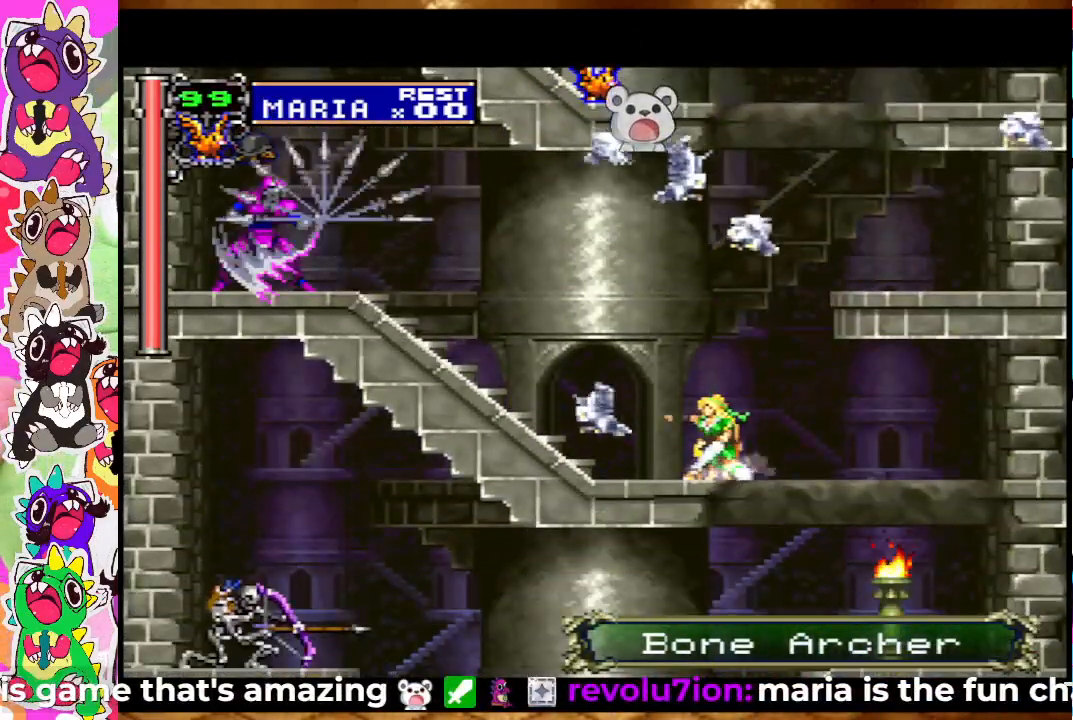
{"buttons": ["DPAD_RIGHT"], "left_stick": "center", "right_stick": "center", "events": [[50, "SQUARE", "up"], [100, "DPAD_LEFT", "up"], [117, "SQUARE", "down"], [133, "DPAD_RIGHT", "down"], [200, "SQUARE", "up"], [267, "SQUARE", "down"], [350, "SQUARE", "up"], [400, "SQUARE", "down"], [483, "SQUARE", "up"]]}
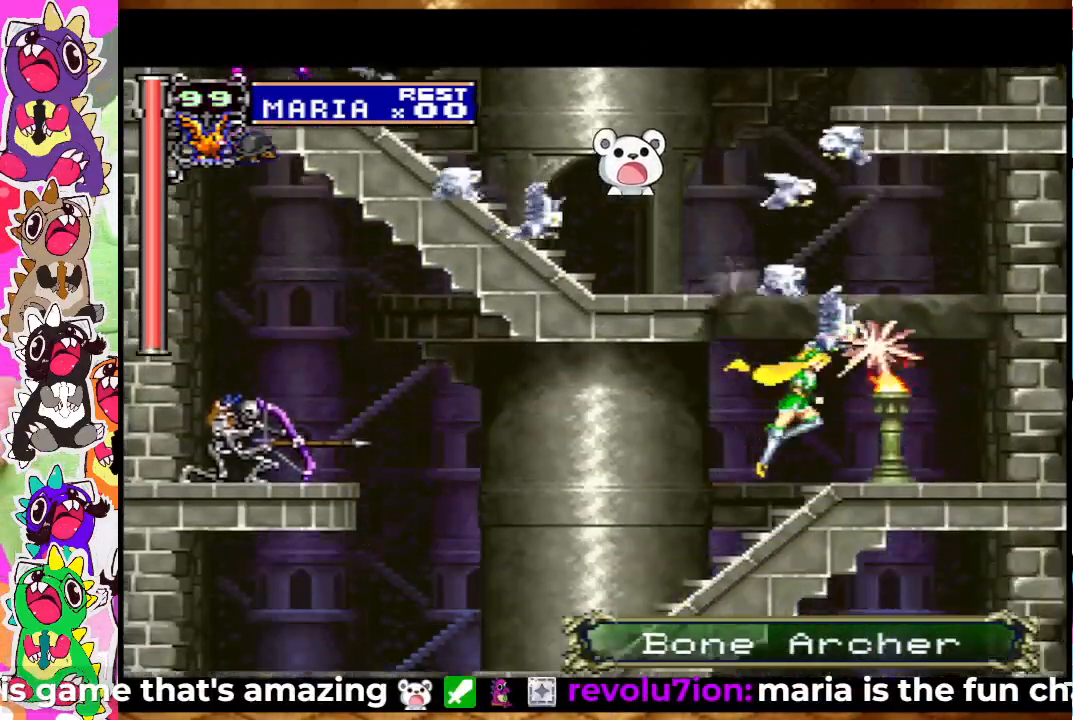
{"buttons": ["SQUARE", "DPAD_LEFT"], "left_stick": "center", "right_stick": "center", "events": [[33, "DPAD_RIGHT", "up"], [33, "SQUARE", "down"], [50, "DPAD_LEFT", "down"], [133, "SQUARE", "up"], [200, "SQUARE", "down"], [250, "SQUARE", "up"], [317, "SQUARE", "down"], [383, "SQUARE", "up"], [450, "SQUARE", "down"]]}
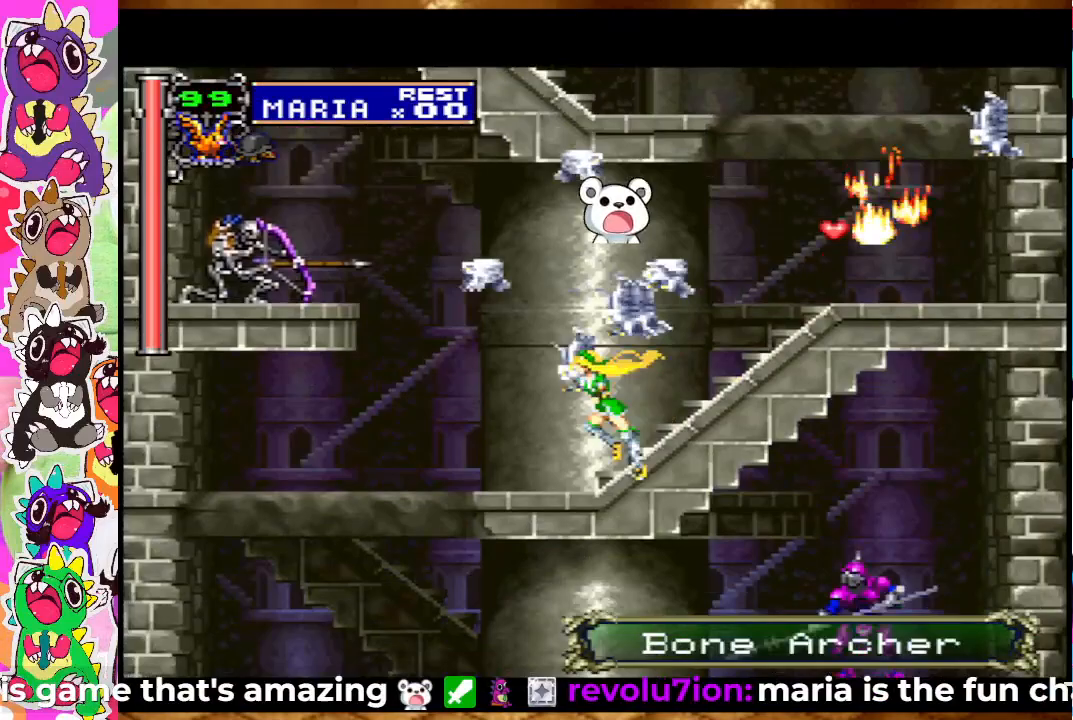
{"buttons": ["DPAD_UP"], "left_stick": "center", "right_stick": "center", "events": [[17, "SQUARE", "up"], [100, "SQUARE", "down"], [167, "SQUARE", "up"], [233, "SQUARE", "down"], [333, "SQUARE", "up"], [400, "SQUARE", "down"], [450, "SQUARE", "up"], [500, "DPAD_LEFT", "up"], [500, "DPAD_UP", "down"]]}
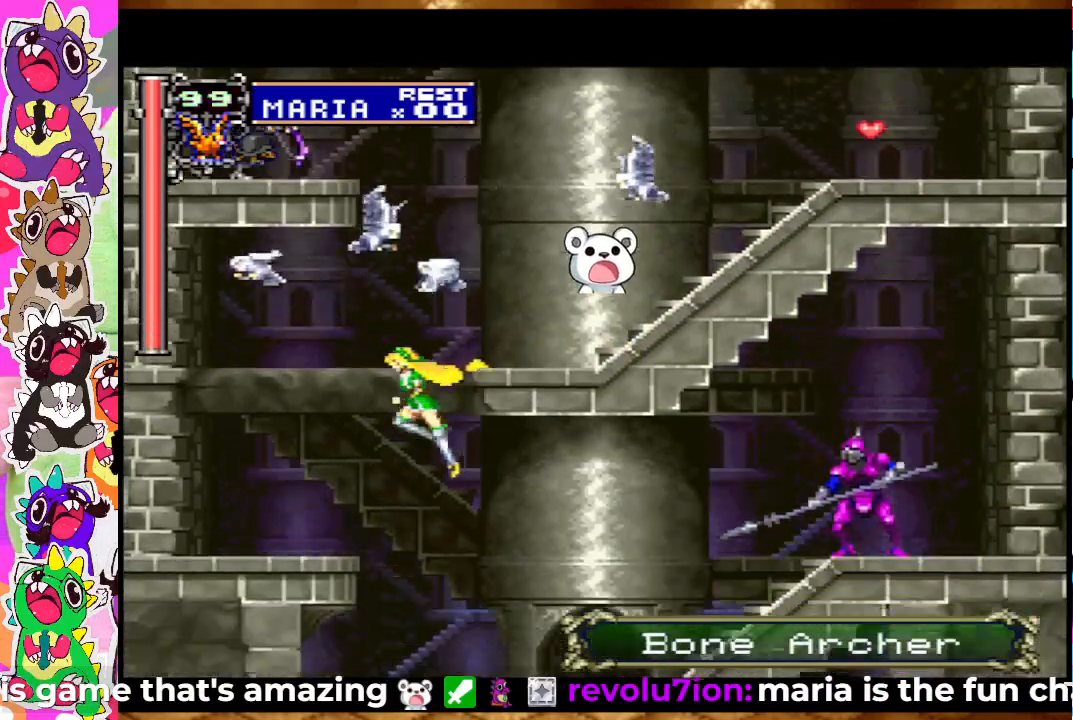
{"buttons": ["SQUARE", "DPAD_RIGHT"], "left_stick": "center", "right_stick": "center", "events": [[33, "DPAD_RIGHT", "down"], [33, "DPAD_UP", "up"], [33, "SQUARE", "down"], [117, "SQUARE", "up"], [167, "SQUARE", "down"], [250, "SQUARE", "up"], [317, "SQUARE", "down"], [383, "SQUARE", "up"], [433, "SQUARE", "down"]]}
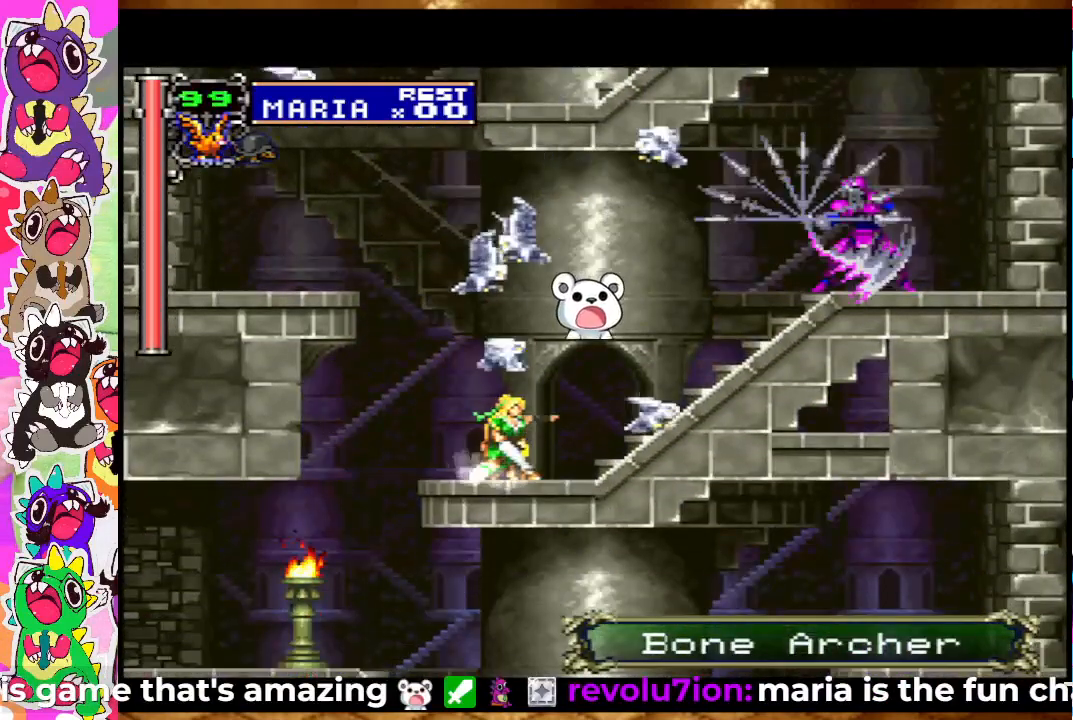
{"buttons": ["DPAD_RIGHT"], "left_stick": "center", "right_stick": "center", "events": [[17, "DPAD_RIGHT", "up"], [33, "SQUARE", "up"], [67, "DPAD_LEFT", "down"], [100, "SQUARE", "down"], [167, "SQUARE", "up"], [250, "SQUARE", "down"], [333, "SQUARE", "up"], [400, "SQUARE", "down"], [417, "DPAD_LEFT", "up"], [467, "DPAD_RIGHT", "down"], [483, "SQUARE", "up"]]}
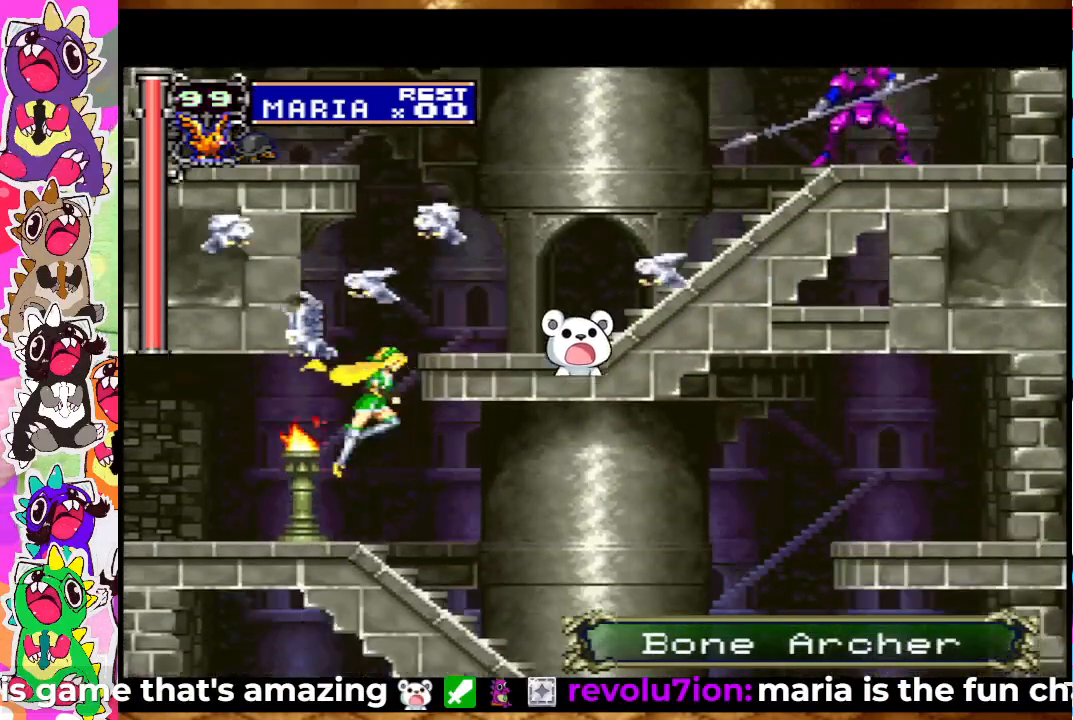
{"buttons": ["SQUARE", "DPAD_RIGHT"], "left_stick": "center", "right_stick": "center", "events": [[50, "SQUARE", "down"], [133, "SQUARE", "up"], [200, "SQUARE", "down"], [283, "SQUARE", "up"], [367, "SQUARE", "down"], [417, "SQUARE", "up"], [467, "SQUARE", "down"]]}
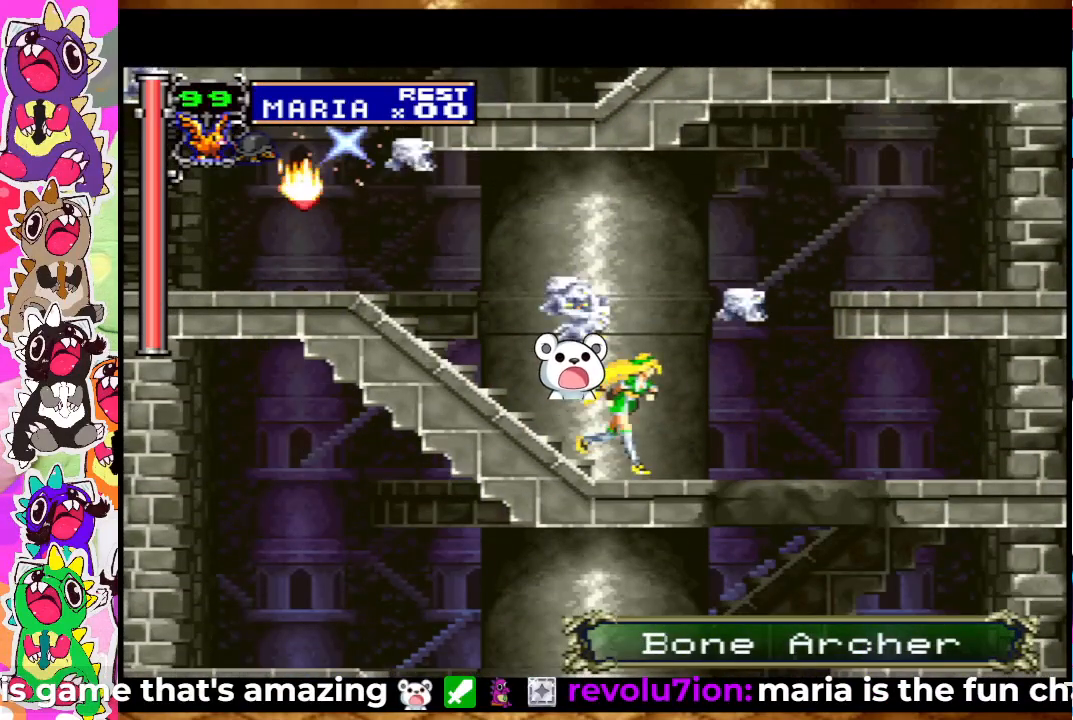
{"buttons": ["DPAD_RIGHT"], "left_stick": "center", "right_stick": "center", "events": [[50, "SQUARE", "up"], [133, "SQUARE", "down"], [217, "SQUARE", "up"], [267, "SQUARE", "down"], [367, "SQUARE", "up"], [433, "SQUARE", "down"], [500, "SQUARE", "up"]]}